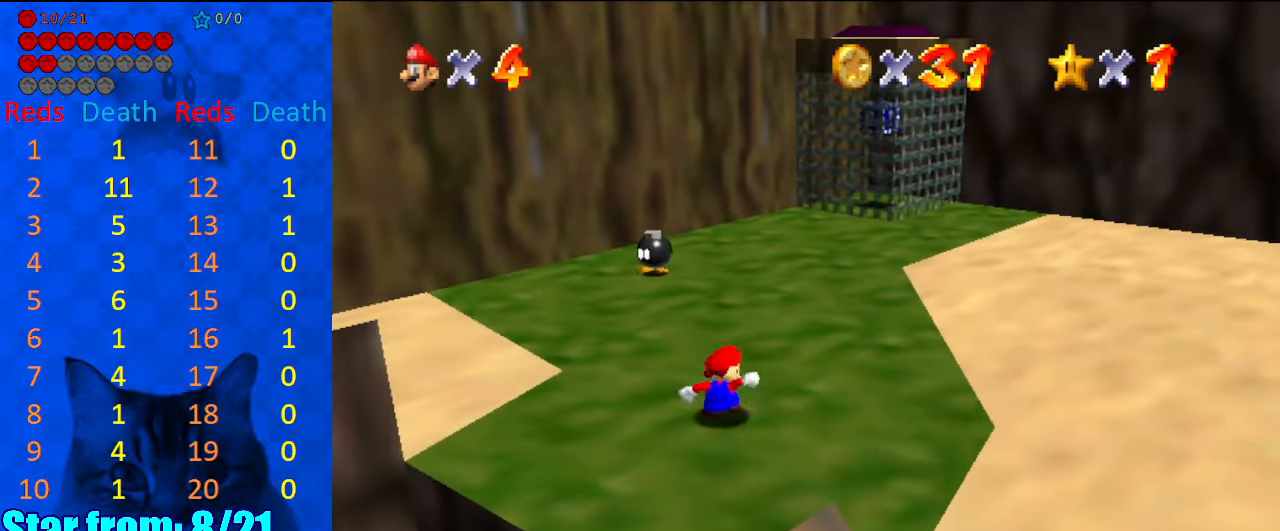
Gameplay with keyboard; each line is a JSON object with the keys held at the frame after it. "events" lists presses ("down") and releases ("up") of "a", "c", "ctrl", "d", "down", "left", "return", "right", "s", "shift", "up", "w", "x" and "y" between this image and that frame as [ms after this image, input, new state], when the widget could be followed in between. No other keys are recorded. Mouse input is not recorded.
{"keys": ["left", "up"], "events": [[167, "a", "down"], [300, "a", "up"], [467, "up", "down"], [500, "left", "down"]]}
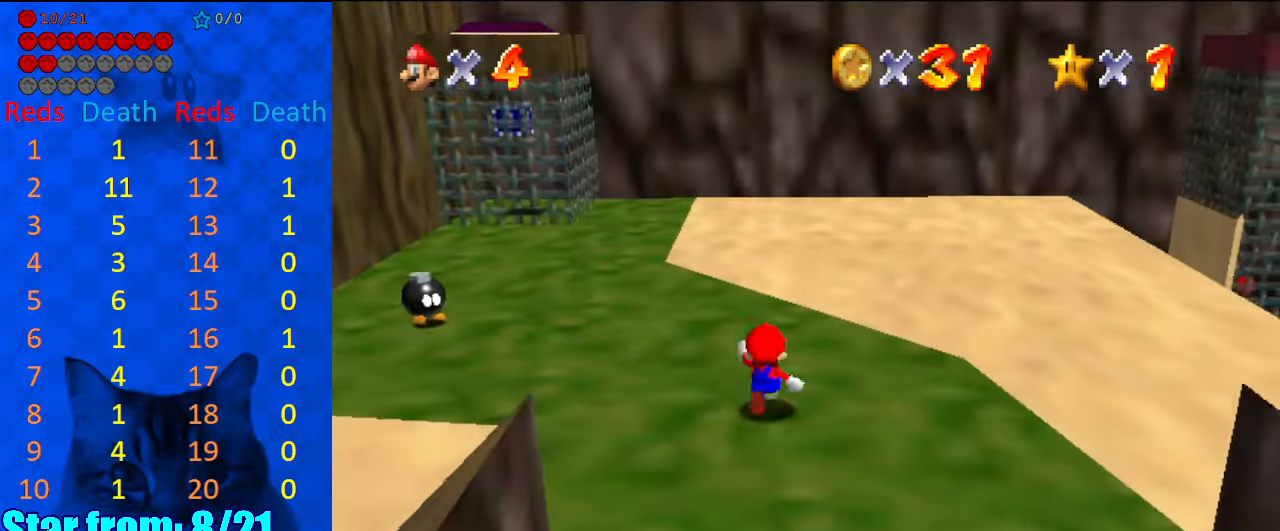
{"keys": ["left", "up"], "events": [[134, "left", "up"], [134, "up", "up"], [467, "left", "down"], [467, "up", "down"]]}
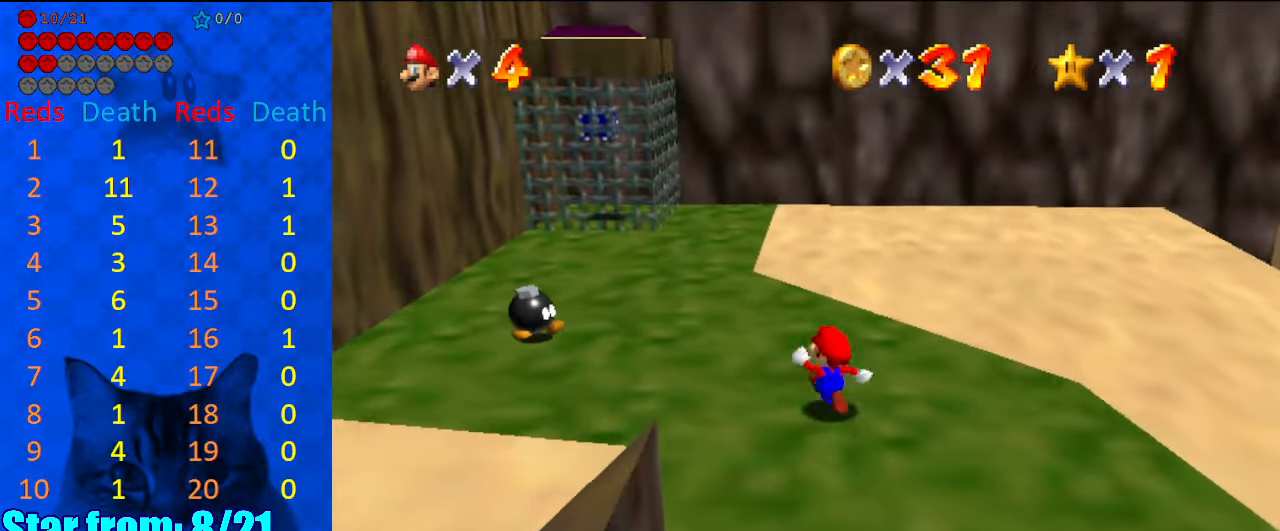
{"keys": [], "events": [[67, "up", "up"], [100, "left", "up"]]}
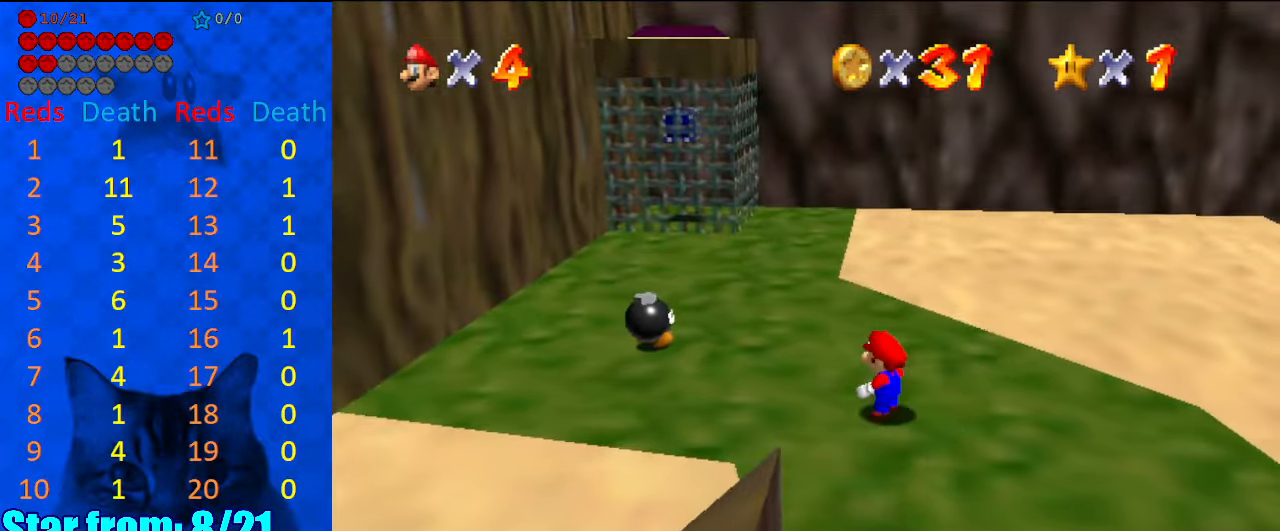
{"keys": ["left"], "events": [[34, "left", "down"], [134, "a", "down"], [200, "a", "up"], [267, "down", "down"], [434, "down", "up"]]}
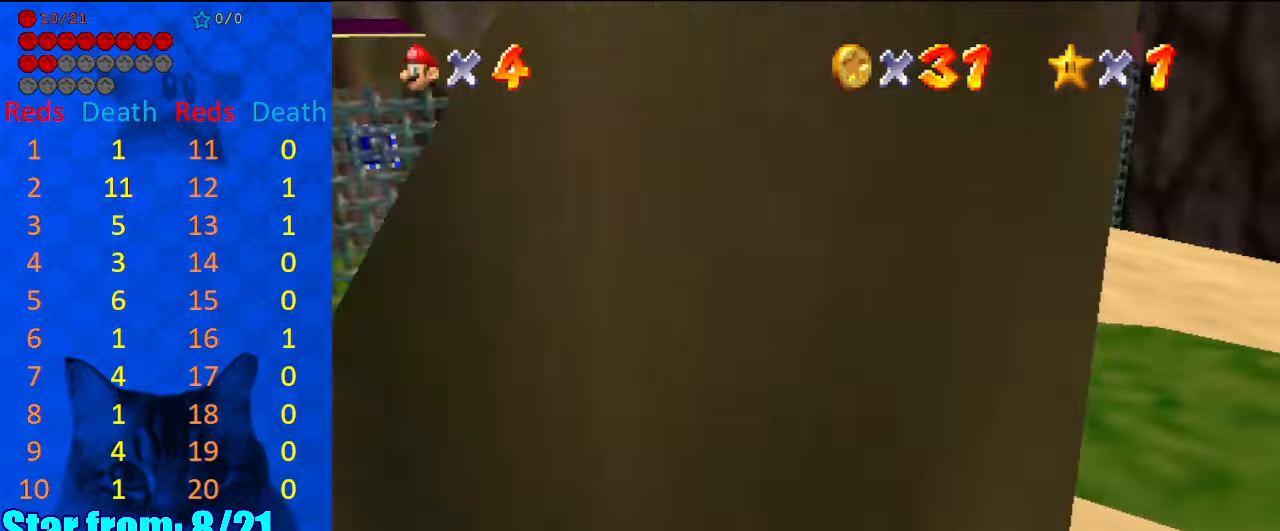
{"keys": [], "events": [[134, "d", "down"], [134, "left", "up"], [267, "d", "up"]]}
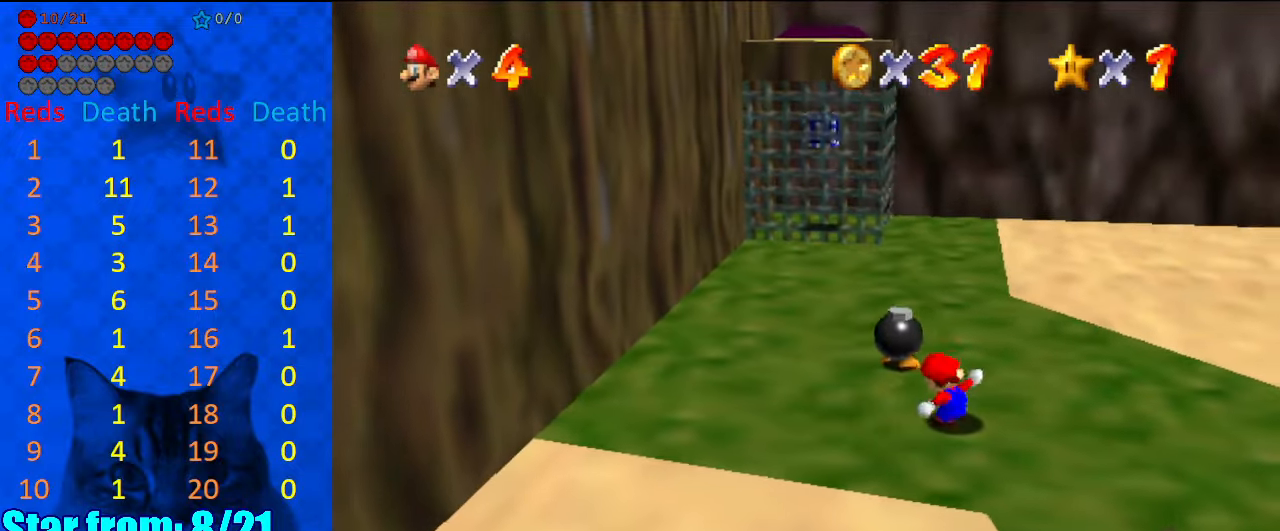
{"keys": ["right"], "events": [[300, "down", "down"], [300, "right", "down"], [467, "down", "up"]]}
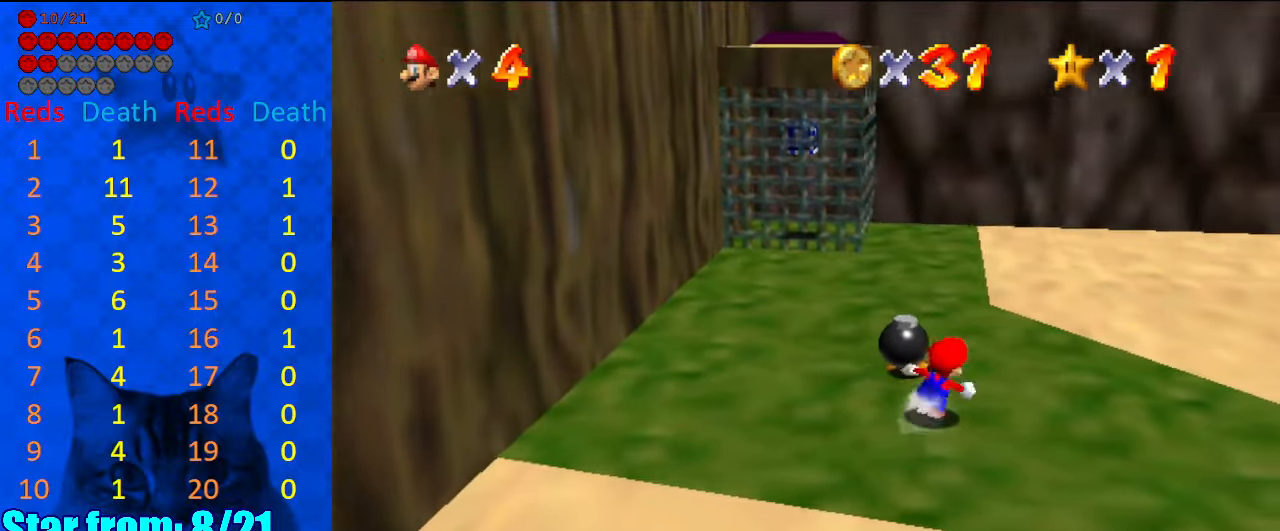
{"keys": [], "events": [[300, "right", "up"]]}
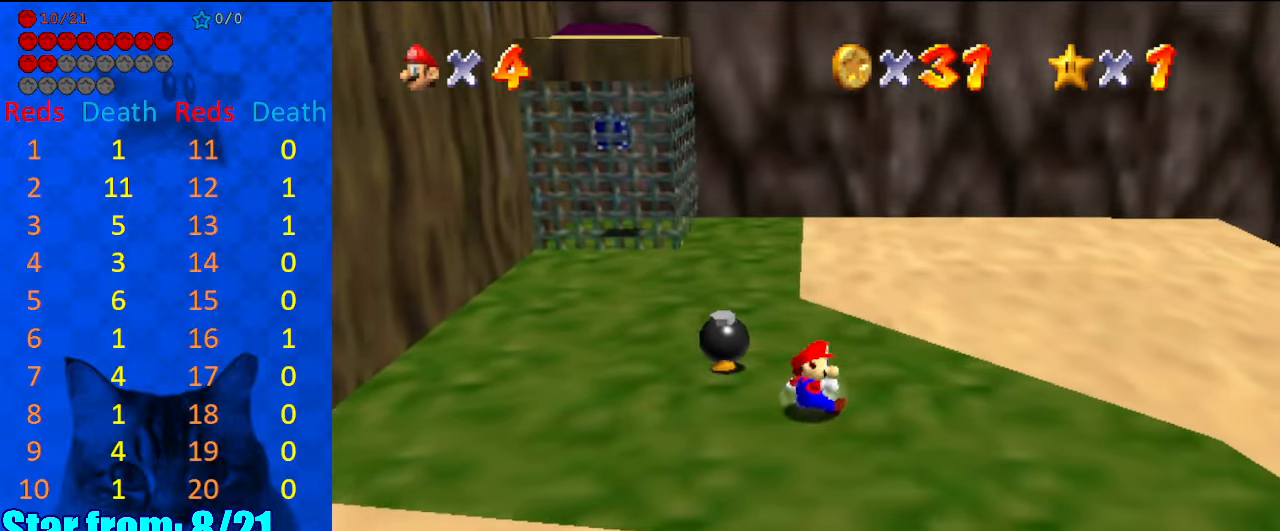
{"keys": ["down", "left"], "events": [[34, "up", "down"], [67, "left", "down"], [367, "up", "up"], [434, "down", "down"]]}
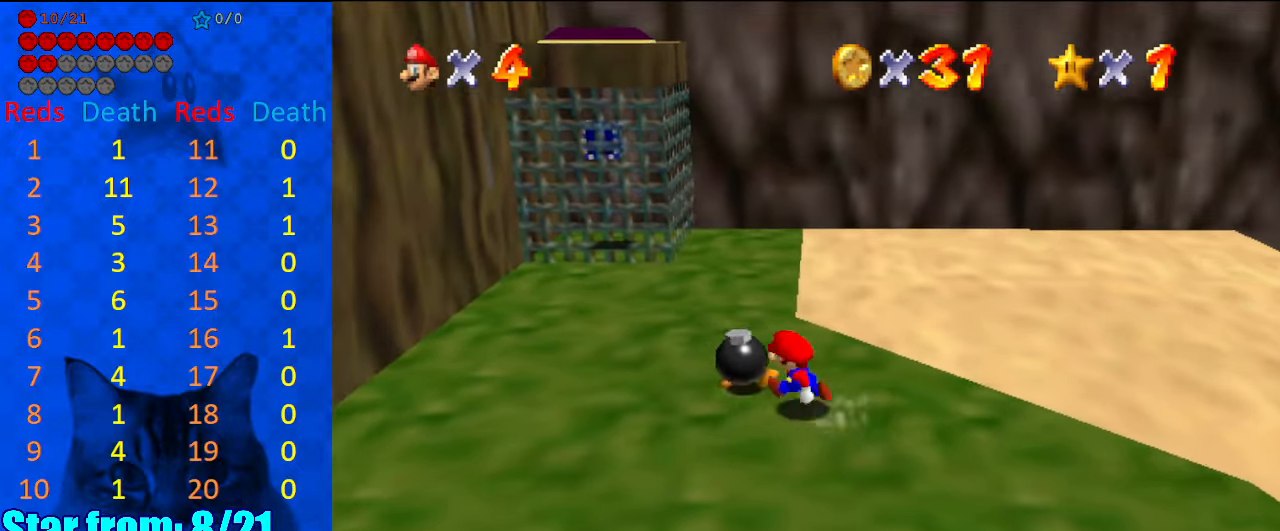
{"keys": ["right"], "events": [[167, "left", "up"], [234, "right", "down"], [467, "down", "up"]]}
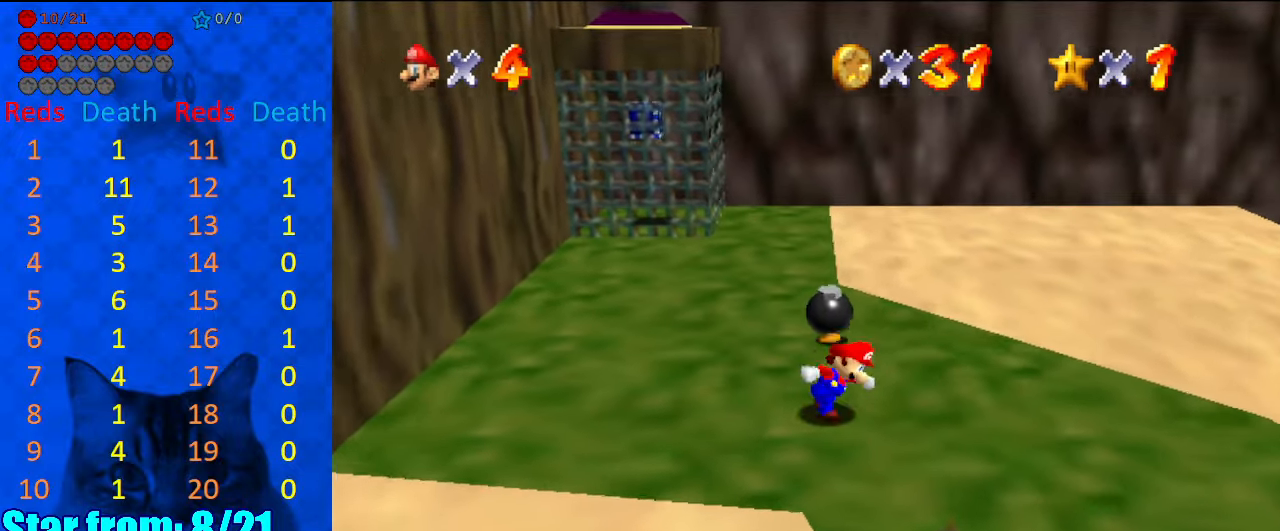
{"keys": [], "events": [[100, "down", "down"], [434, "right", "up"], [467, "down", "up"]]}
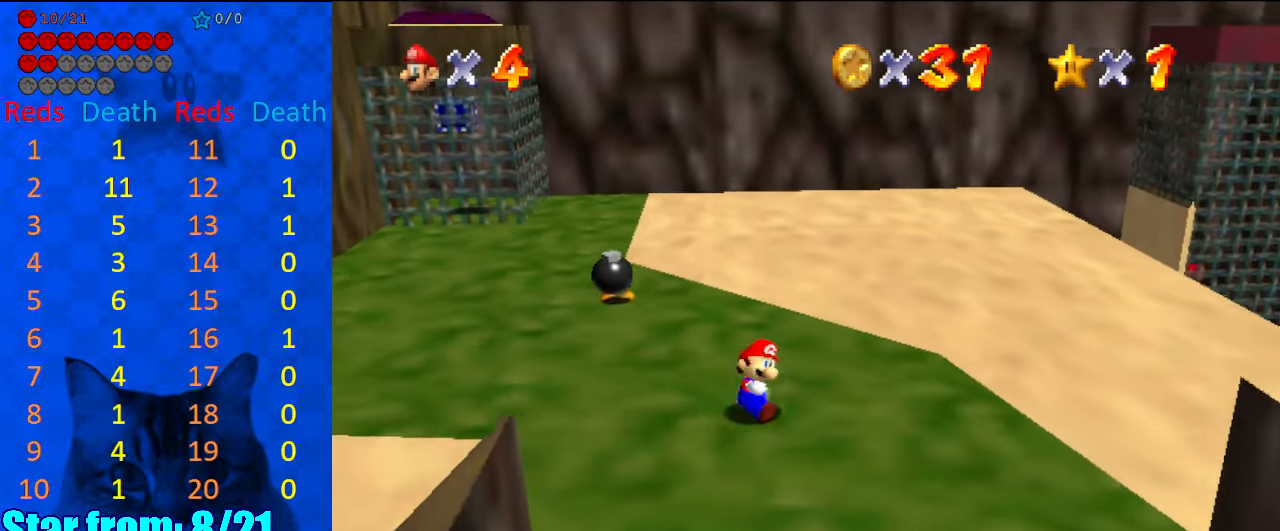
{"keys": [], "events": []}
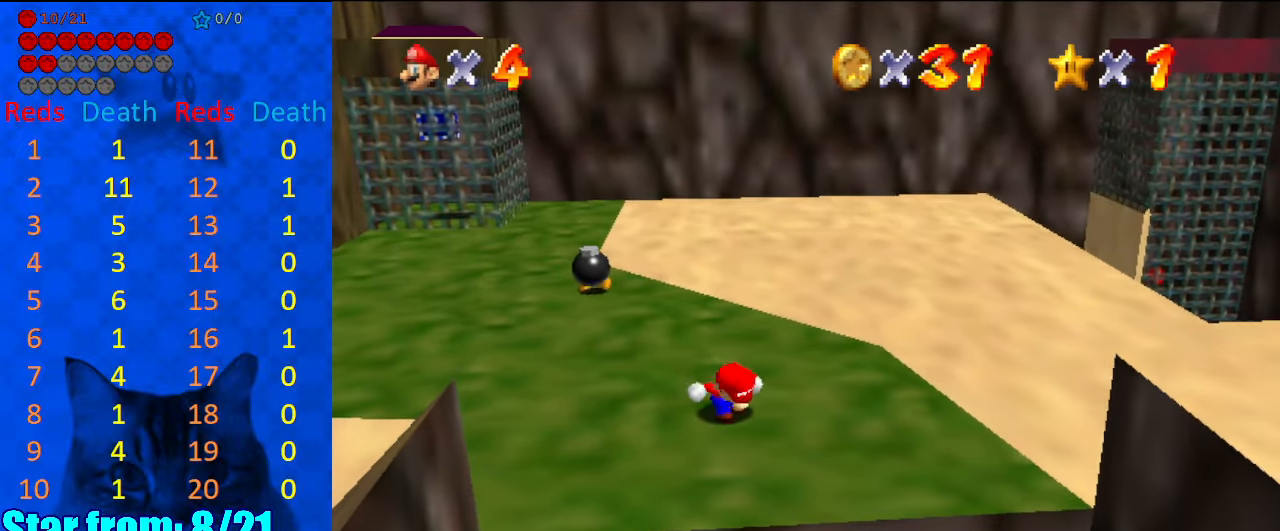
{"keys": ["down", "right"], "events": [[400, "down", "down"], [434, "right", "down"]]}
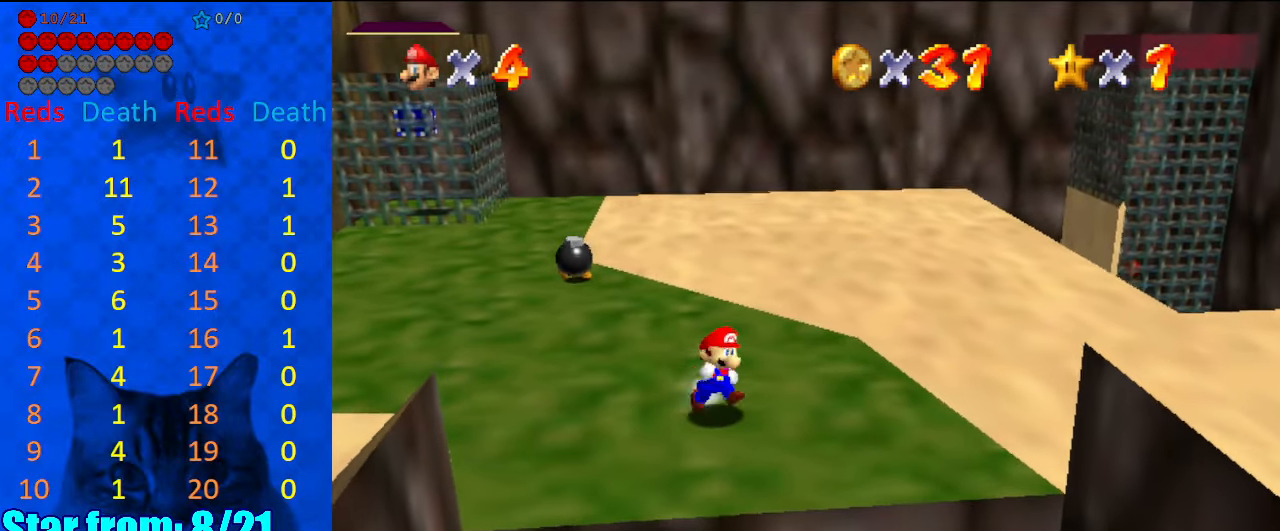
{"keys": [], "events": [[34, "down", "up"], [34, "right", "up"]]}
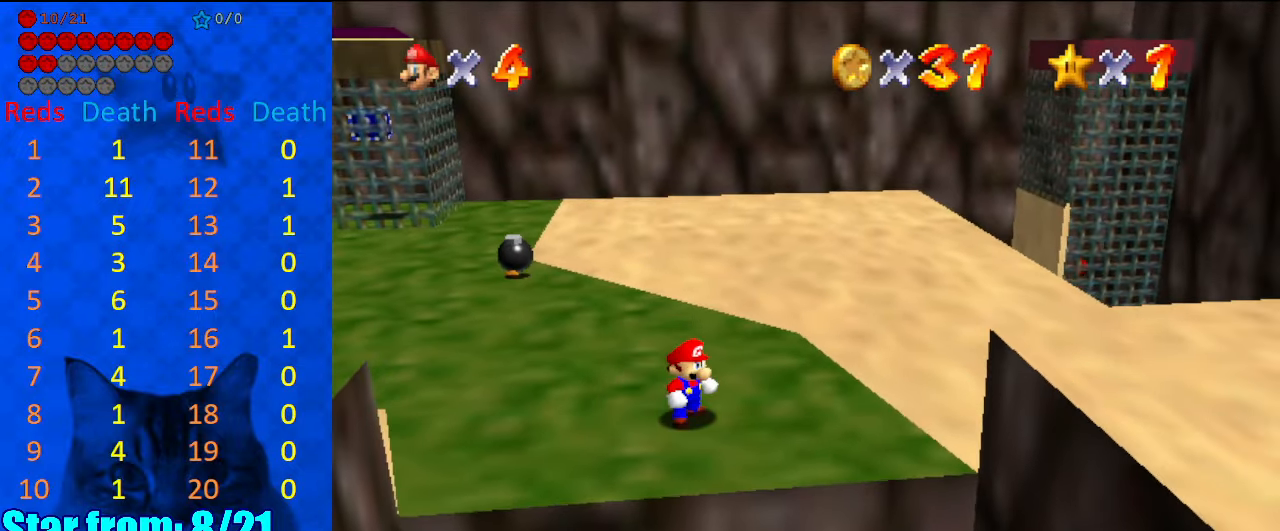
{"keys": ["left", "up"], "events": [[200, "left", "down"], [234, "up", "down"]]}
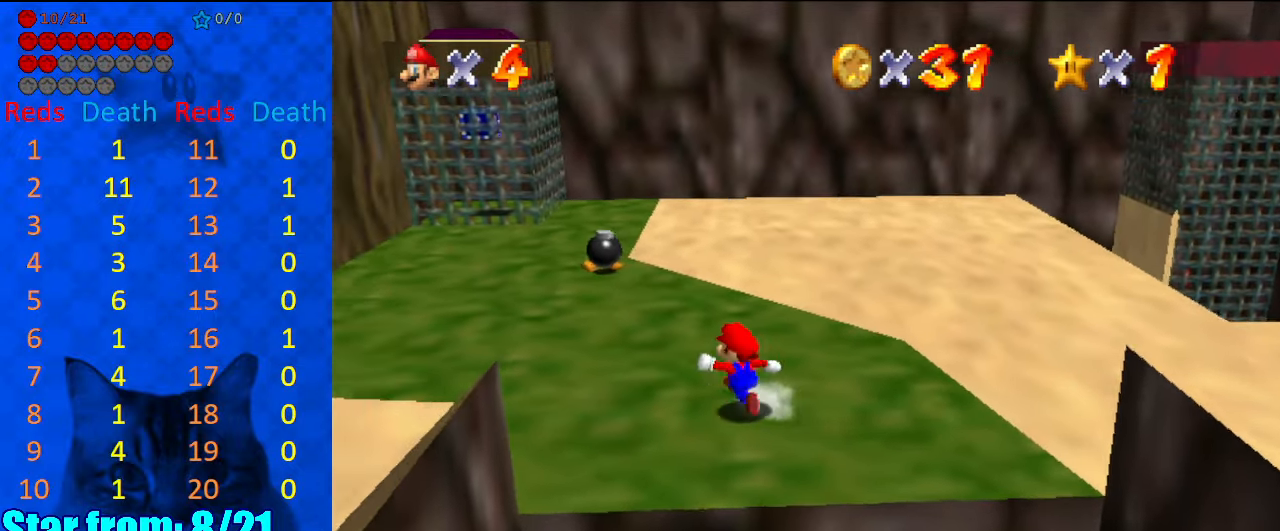
{"keys": ["left", "up"], "events": []}
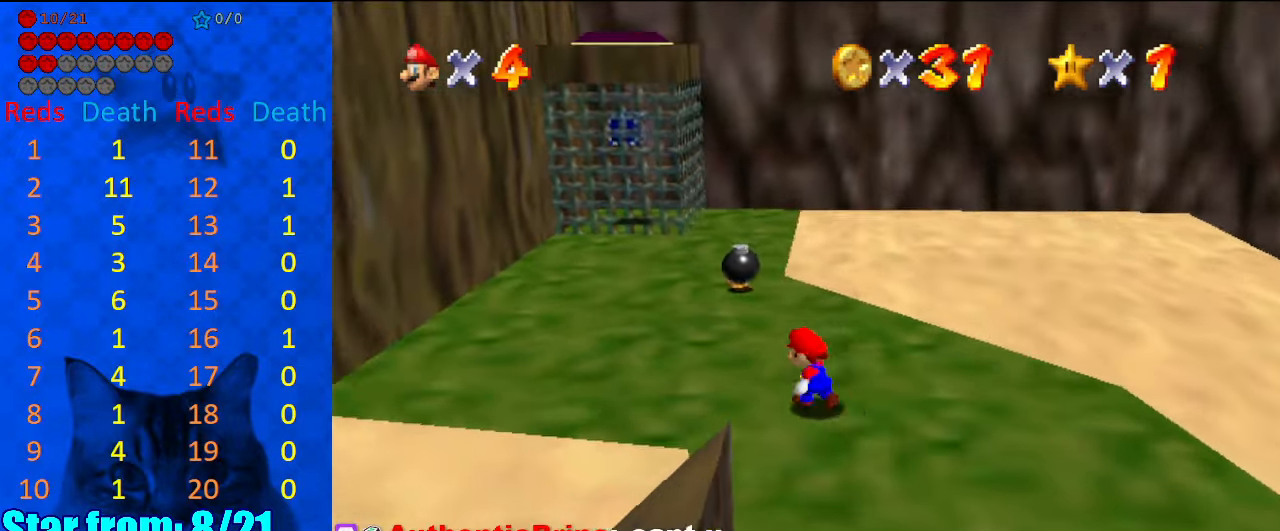
{"keys": [], "events": [[134, "left", "up"], [167, "up", "up"]]}
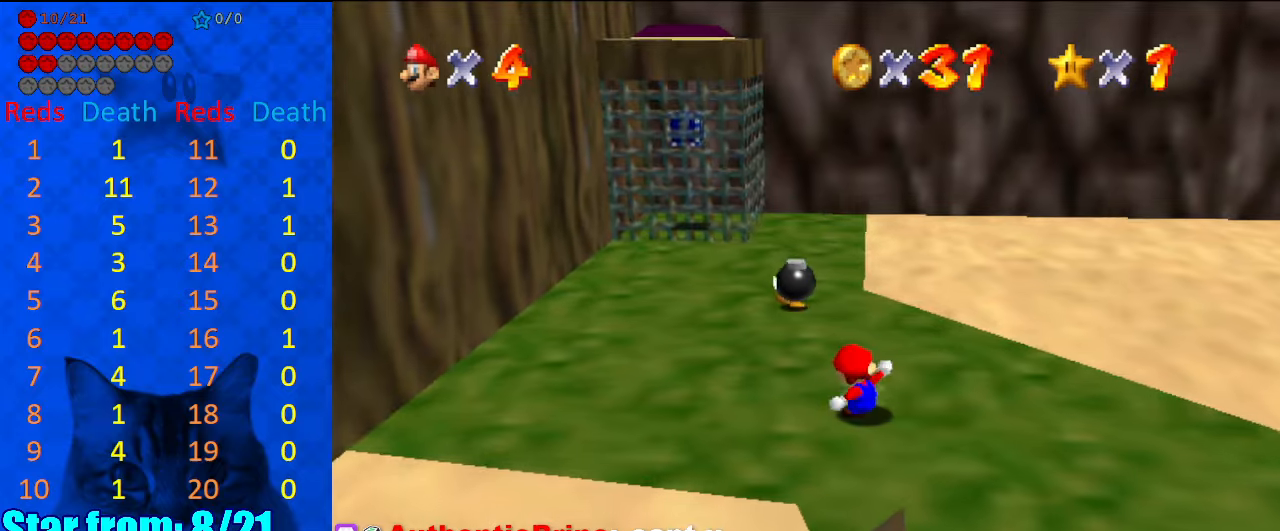
{"keys": [], "events": []}
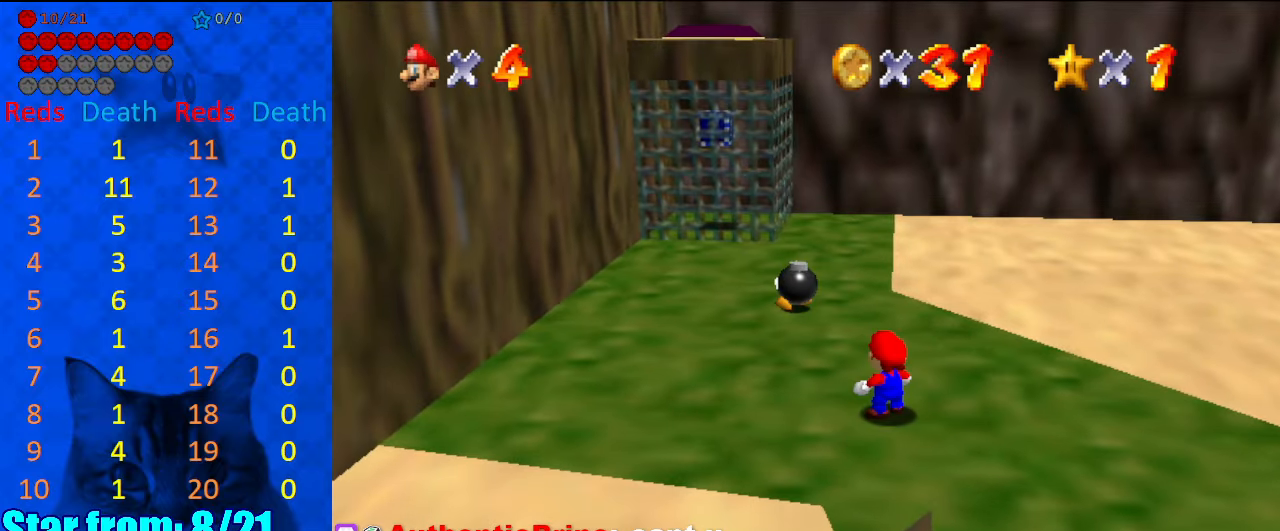
{"keys": ["left", "up"], "events": [[434, "left", "down"], [434, "up", "down"]]}
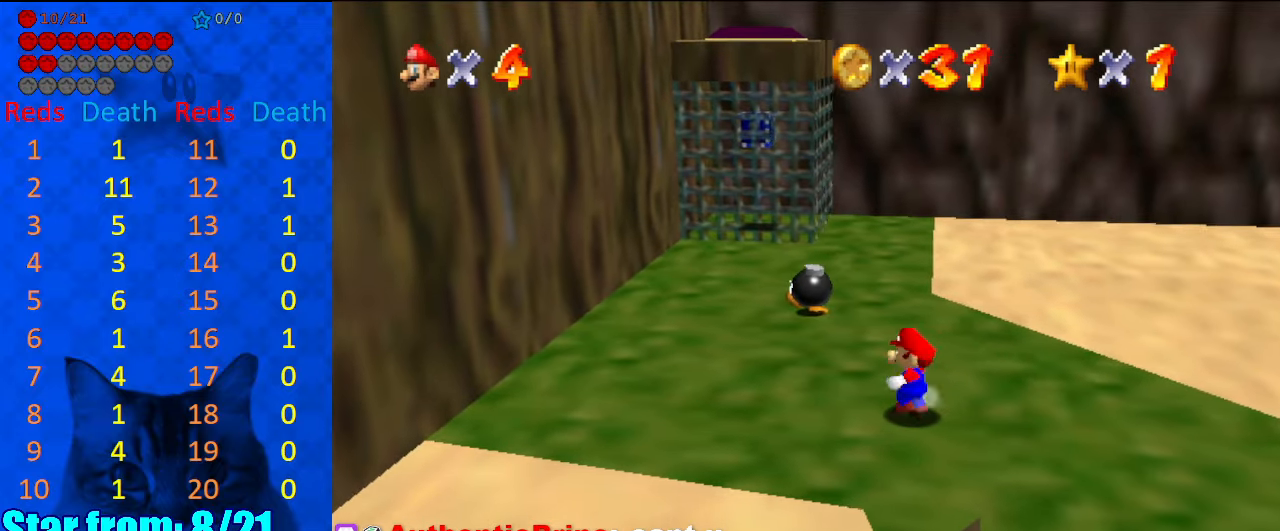
{"keys": ["left", "up"], "events": [[267, "left", "up"], [267, "up", "up"], [434, "left", "down"], [434, "up", "down"]]}
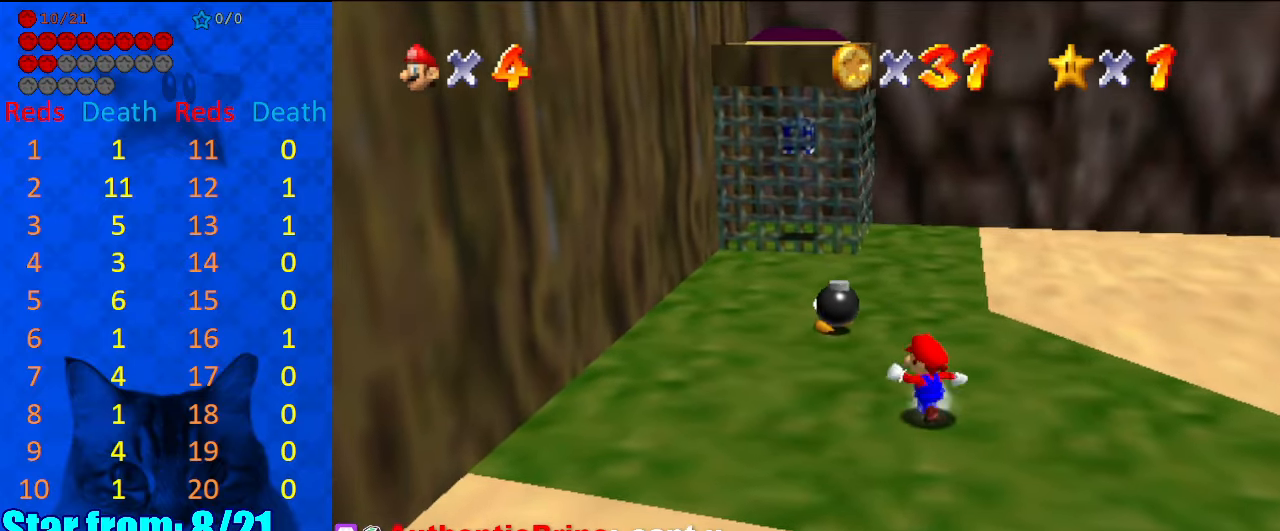
{"keys": [], "events": [[500, "left", "up"], [500, "up", "up"]]}
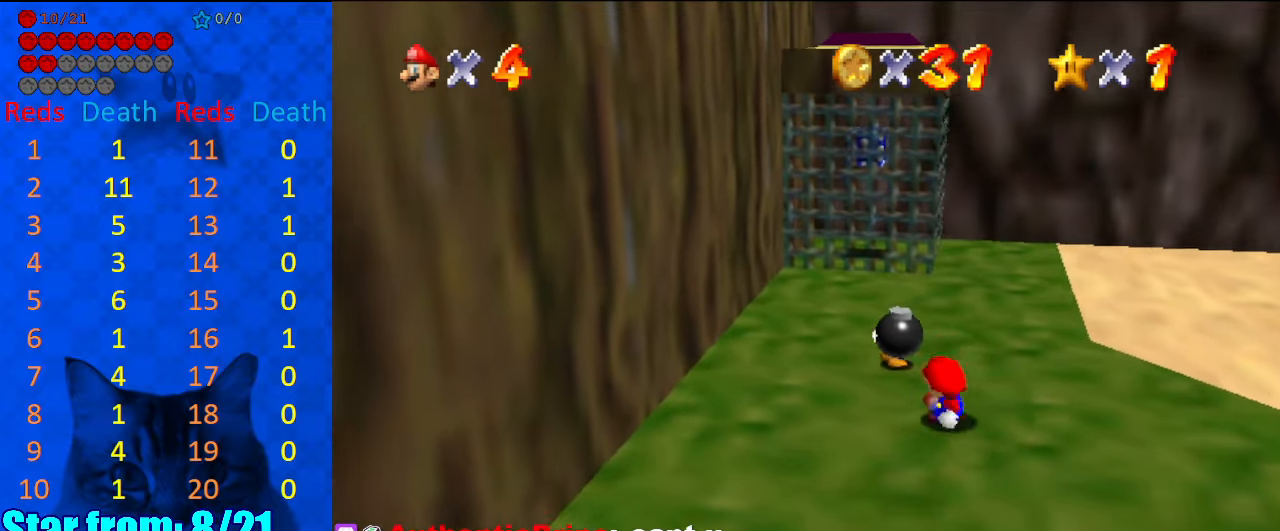
{"keys": ["left", "up"], "events": [[234, "left", "down"], [234, "up", "down"]]}
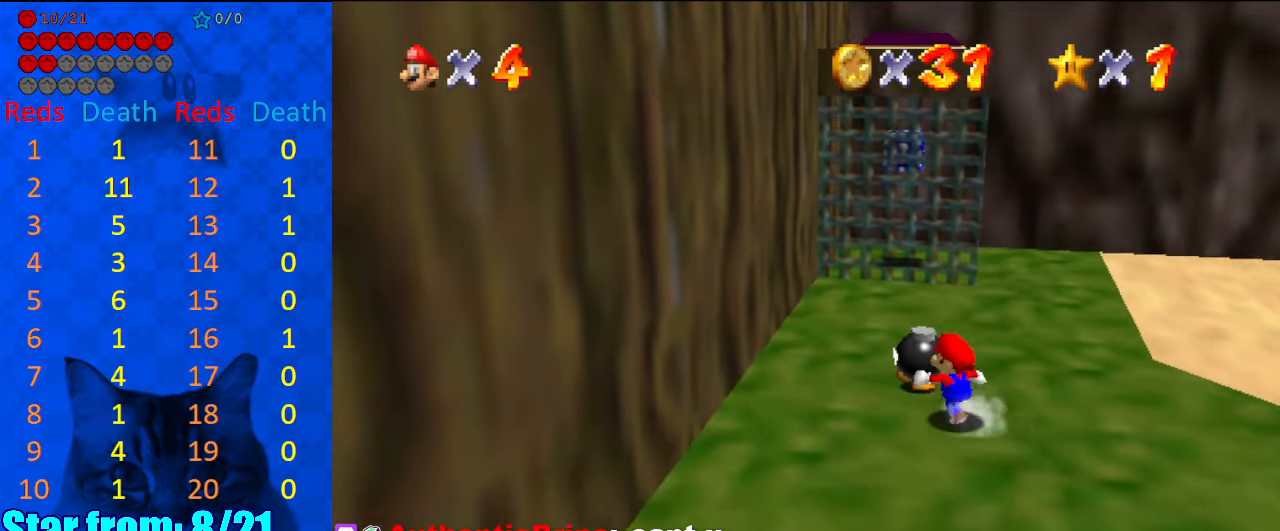
{"keys": [], "events": [[100, "ctrl", "down"], [100, "left", "up"], [100, "up", "up"], [200, "ctrl", "up"]]}
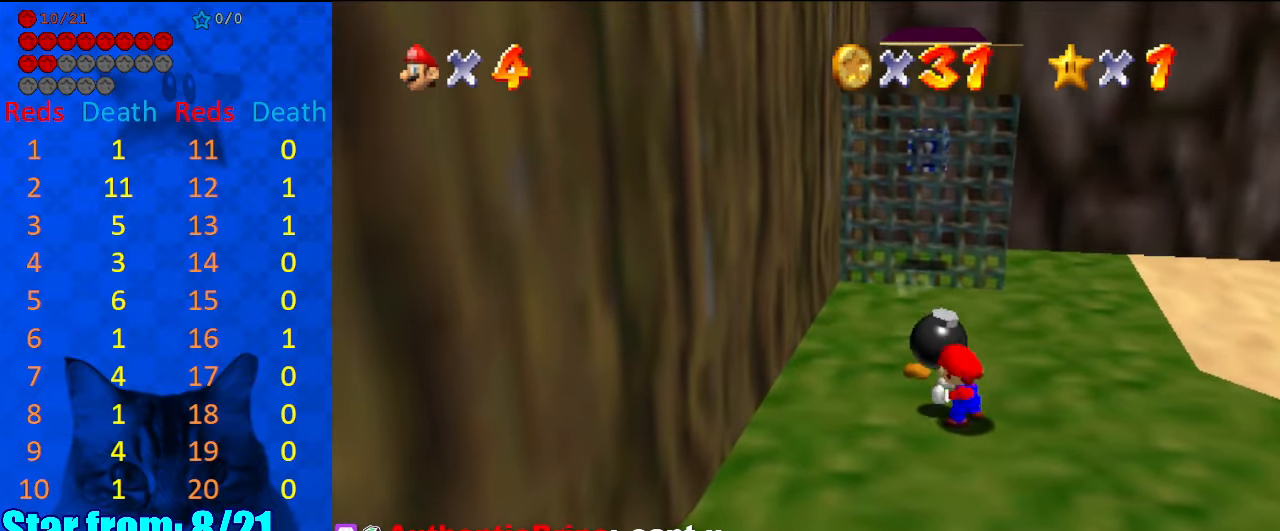
{"keys": ["left"], "events": [[134, "left", "down"]]}
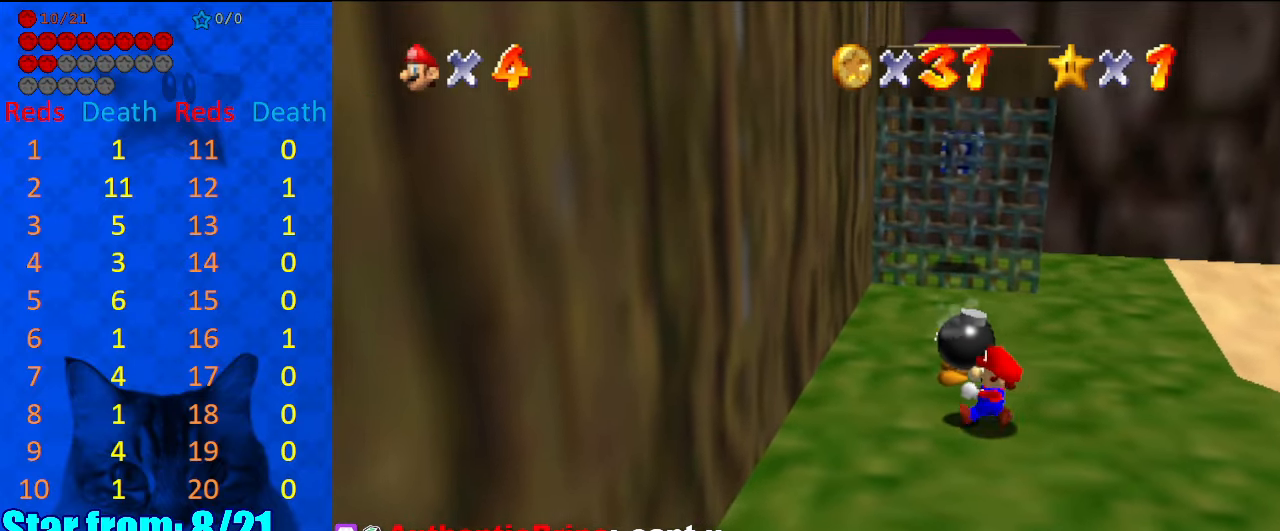
{"keys": ["left", "up"], "events": [[134, "ctrl", "down"], [267, "ctrl", "up"], [300, "up", "down"]]}
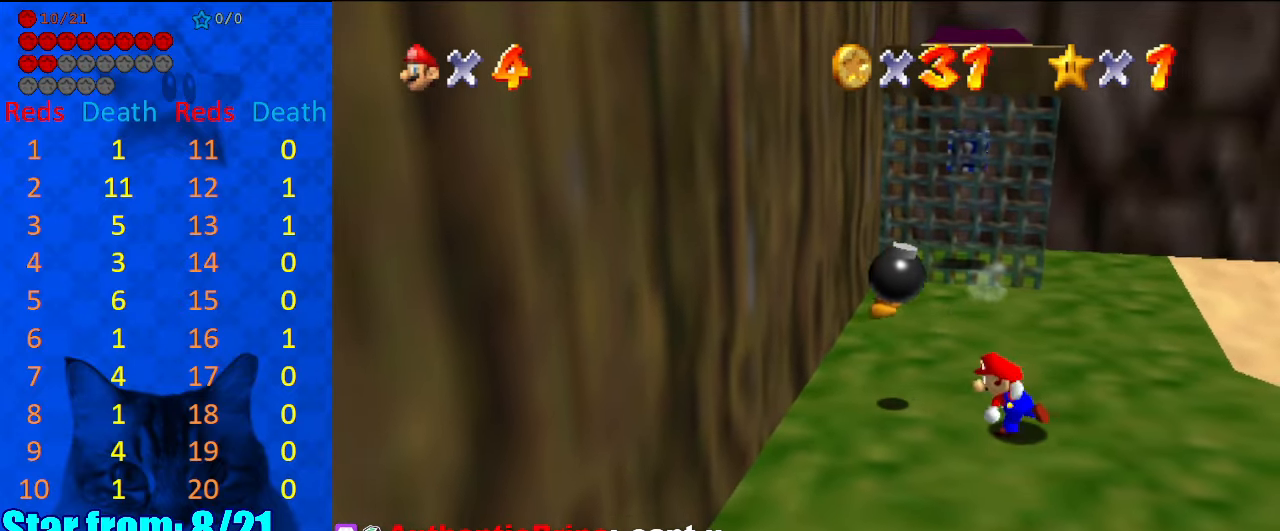
{"keys": ["left", "up"], "events": []}
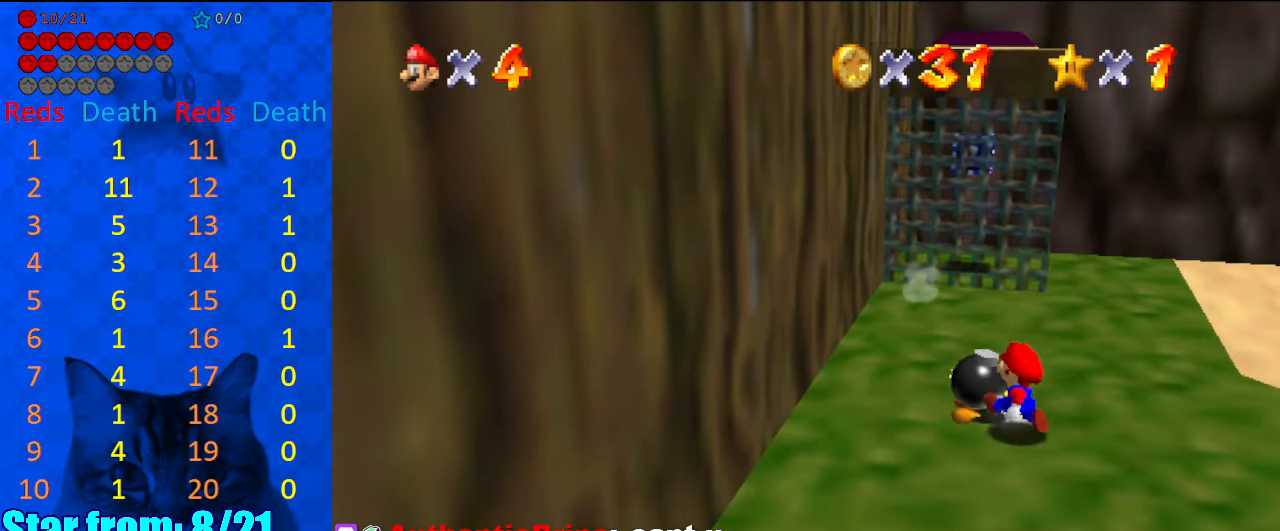
{"keys": [], "events": [[34, "ctrl", "down"], [100, "left", "up"], [167, "ctrl", "up"], [167, "up", "up"]]}
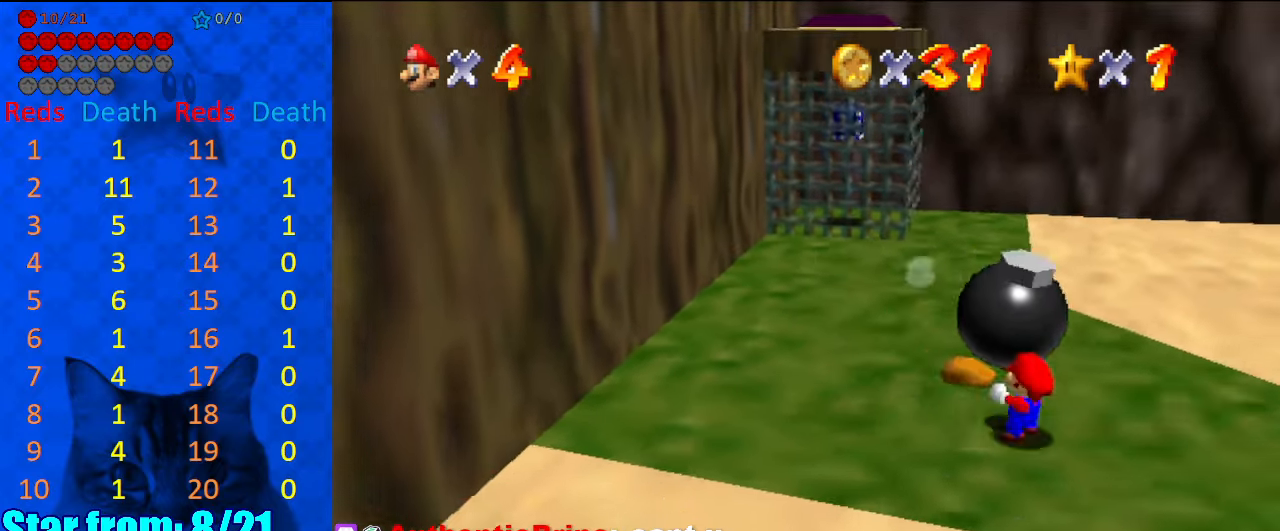
{"keys": ["left", "shift", "up"], "events": [[34, "down", "down"], [34, "right", "down"], [167, "down", "up"], [167, "right", "up"], [267, "shift", "down"], [367, "left", "down"], [367, "up", "down"]]}
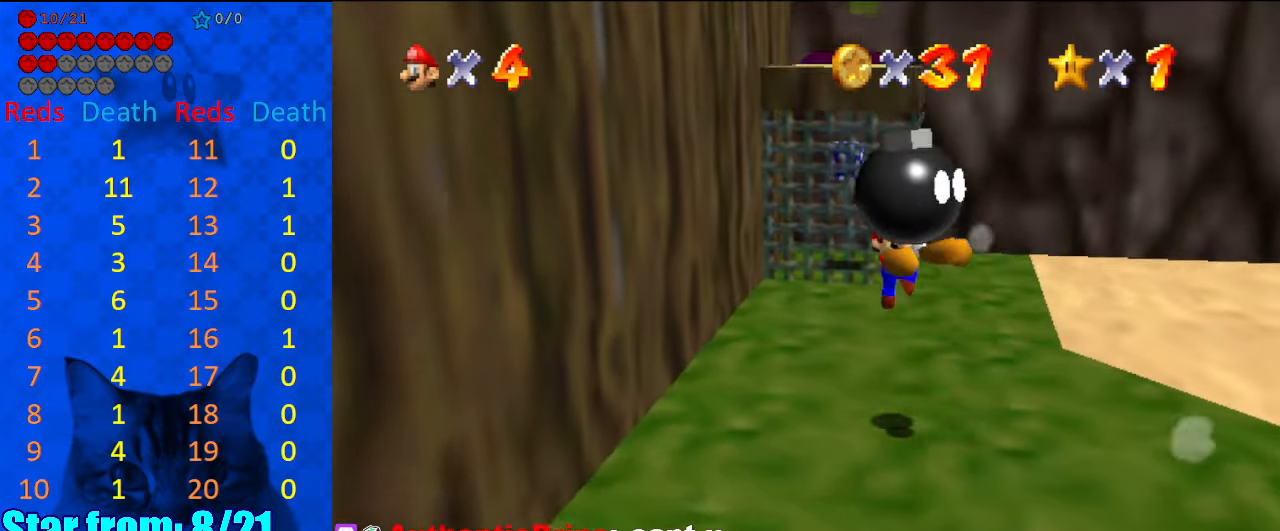
{"keys": [], "events": [[34, "left", "up"], [100, "shift", "up"], [167, "a", "down"], [334, "a", "up"], [334, "up", "up"]]}
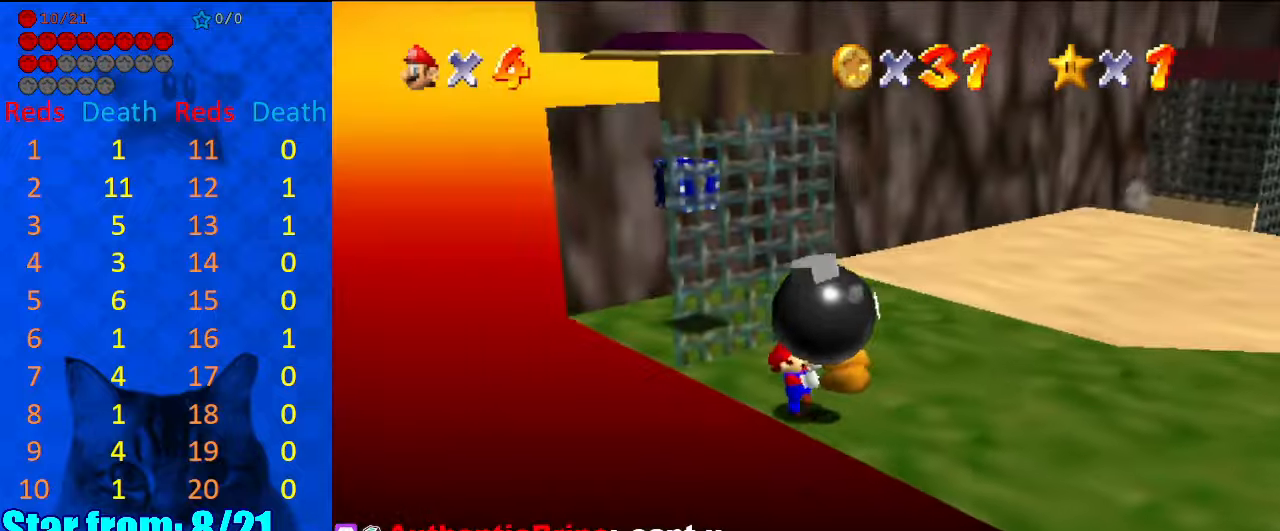
{"keys": [], "events": [[234, "ctrl", "down"], [367, "ctrl", "up"]]}
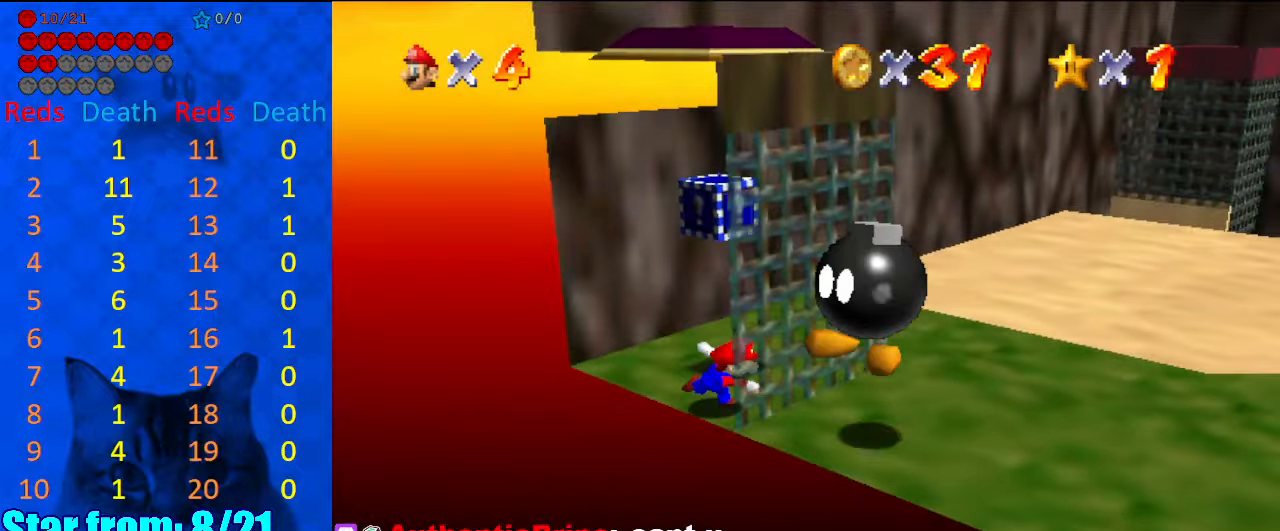
{"keys": ["left", "up"], "events": [[234, "left", "down"], [234, "up", "down"]]}